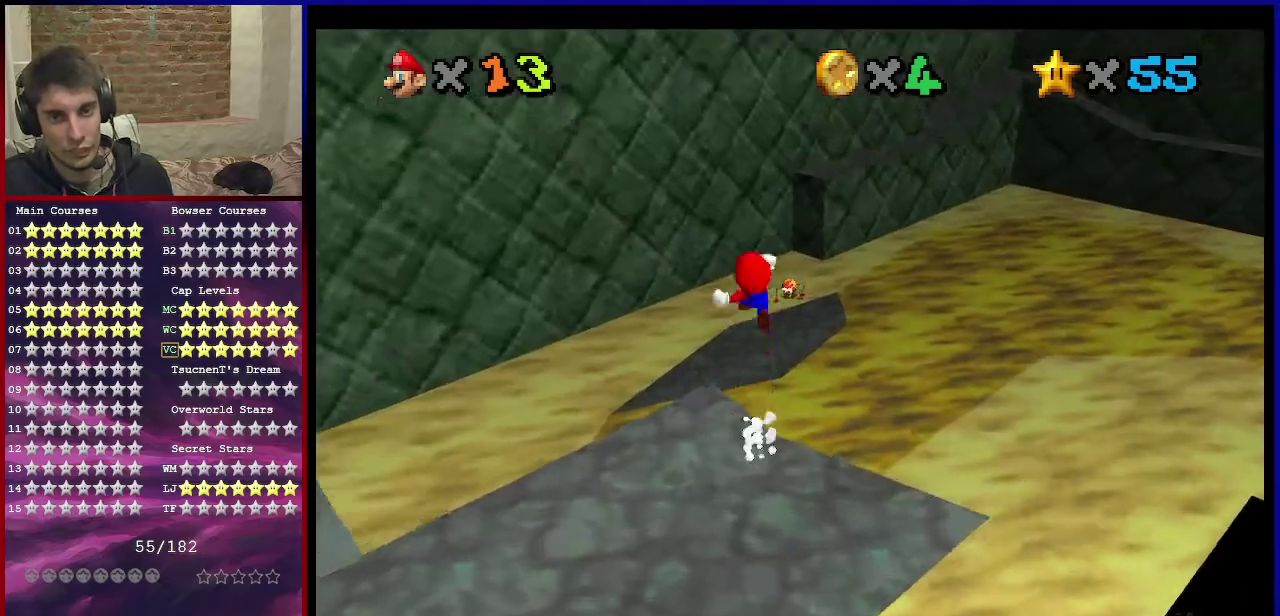
Gameplay with a controller (Nintendo layout); each line is a JSON object with the inputs held at the frame after it (dt_ms = milliseconds from this image to that frame). "events" lists button and stick changes between this image and that frame as [ms after this image, input, new state], when the widget could be followed in between. Not read: L3 R3.
{"dt_ms": 500, "buttons": ["A", "Z"], "left_stick": "up", "events": []}
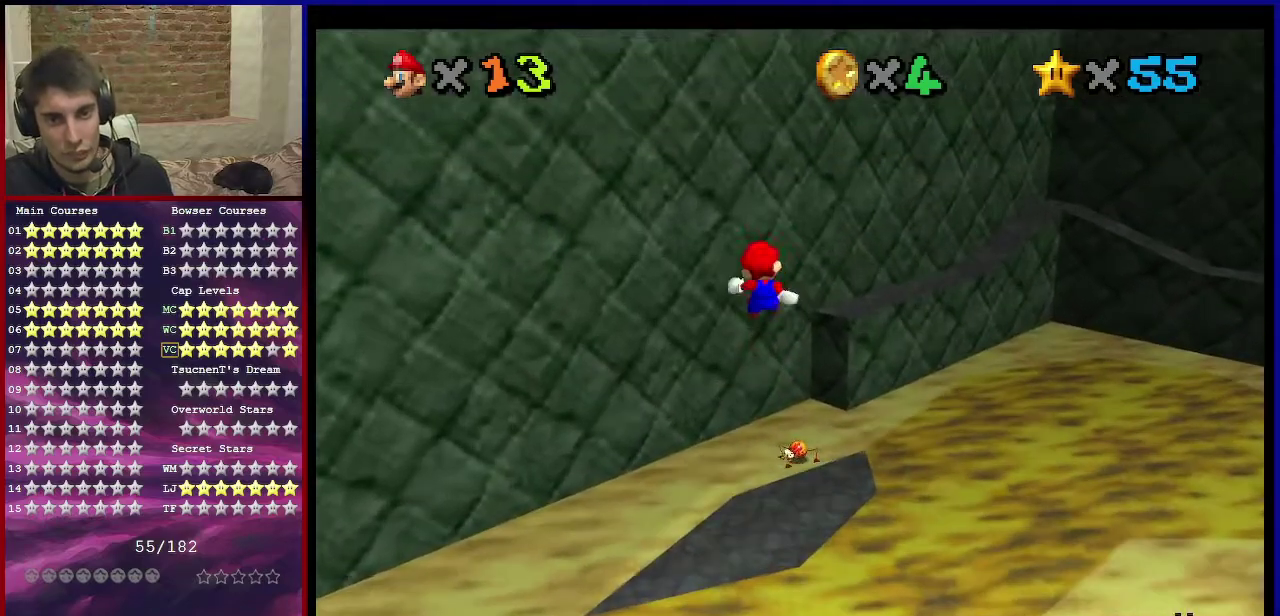
{"dt_ms": 401, "buttons": ["A", "Z"], "left_stick": "up-right", "events": [[401, "left_stick", "up-right"]]}
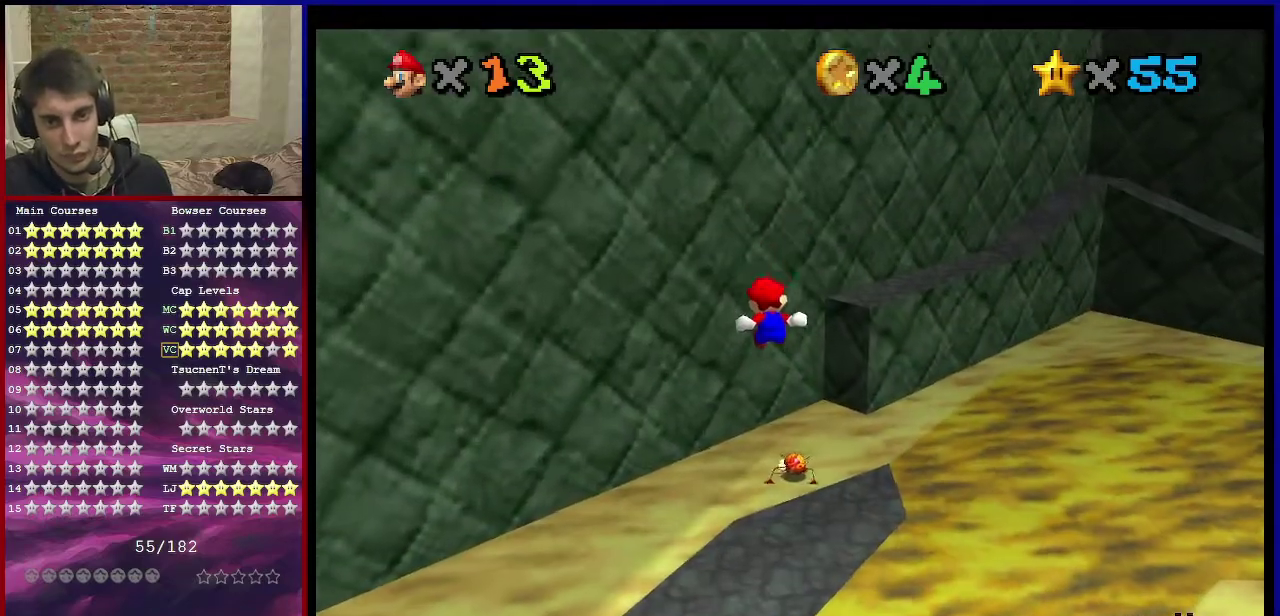
{"dt_ms": 600, "buttons": [], "left_stick": "down-right", "events": [[100, "left_stick", "down-right"], [233, "left_stick", "right"], [333, "A", "up"], [367, "left_stick", "down-right"], [400, "Z", "up"]]}
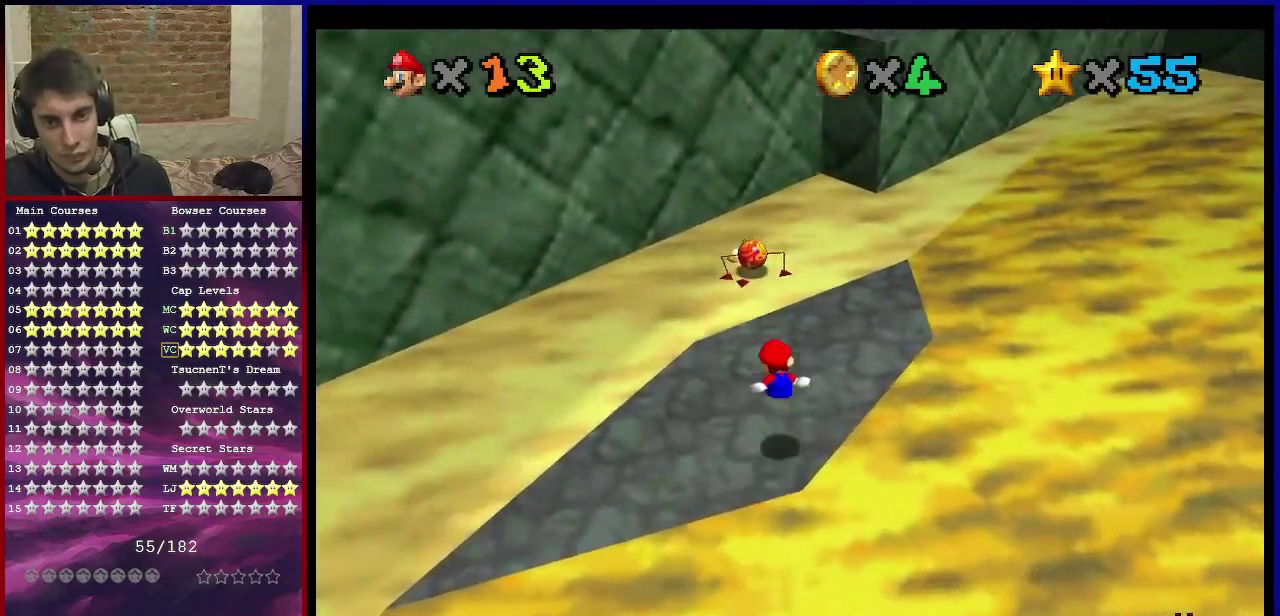
{"dt_ms": 501, "buttons": [], "left_stick": "center", "events": [[34, "C_DOWN", "down"], [34, "C_LEFT", "down"], [101, "left_stick", "center"], [167, "C_DOWN", "up"], [167, "C_LEFT", "up"]]}
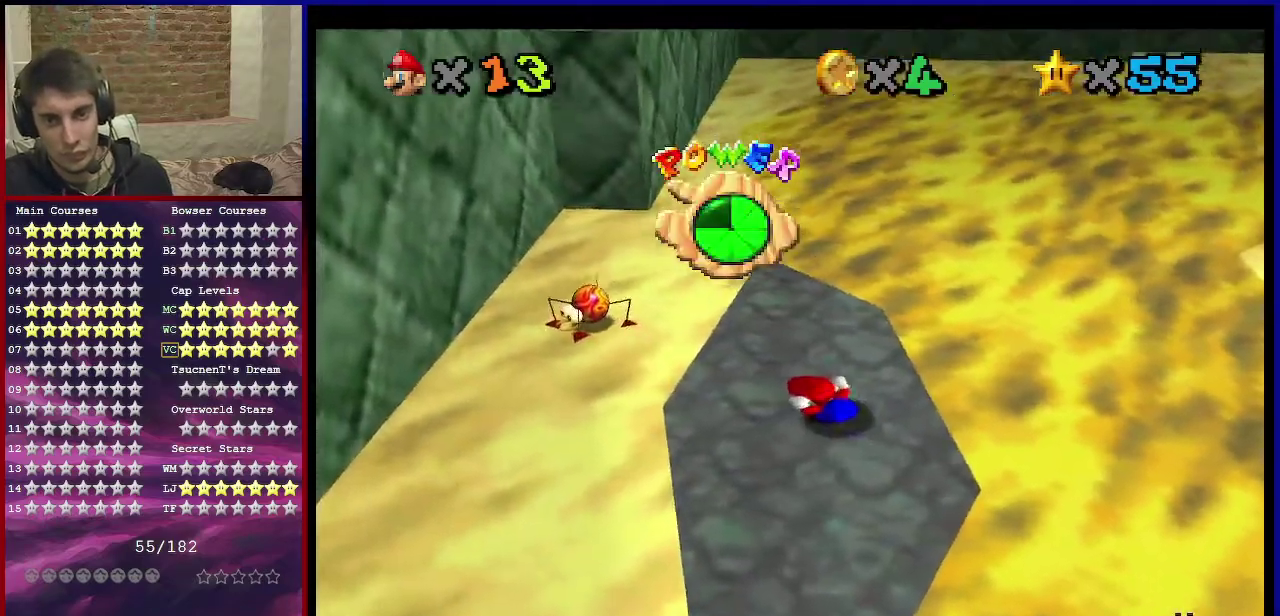
{"dt_ms": 300, "buttons": [], "left_stick": "center", "events": []}
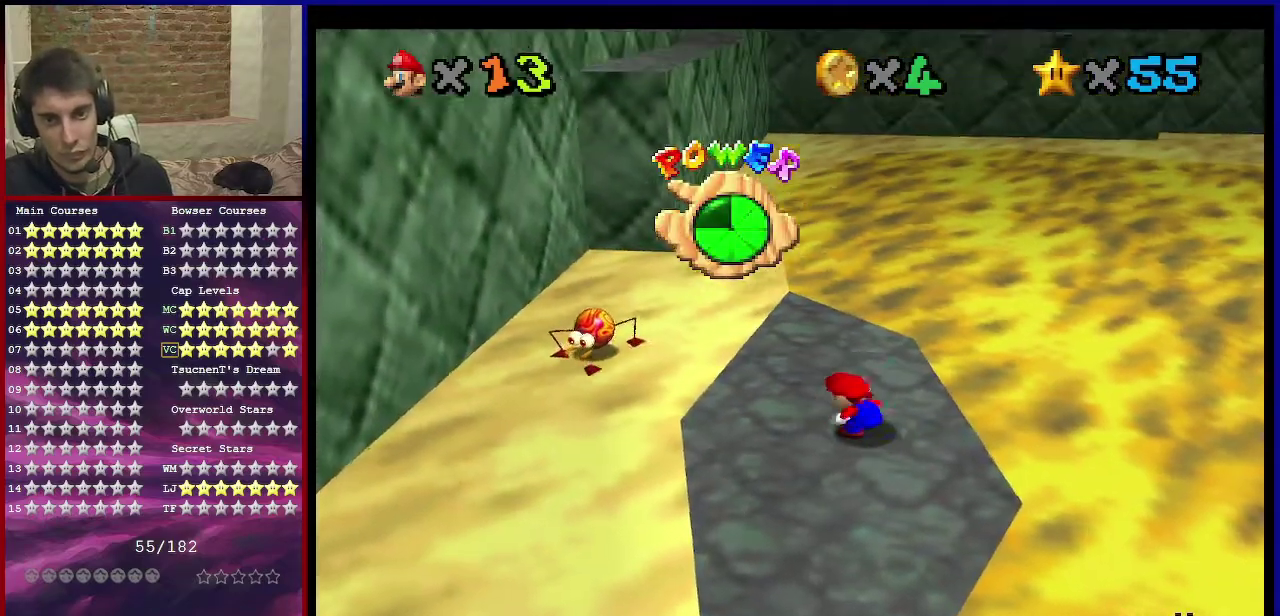
{"dt_ms": 901, "buttons": [], "left_stick": "up", "events": [[134, "left_stick", "up-left"], [467, "A", "down"], [467, "B", "down"], [601, "B", "up"], [634, "A", "up"], [668, "left_stick", "center"], [834, "A", "down"], [901, "A", "up"], [901, "left_stick", "up"]]}
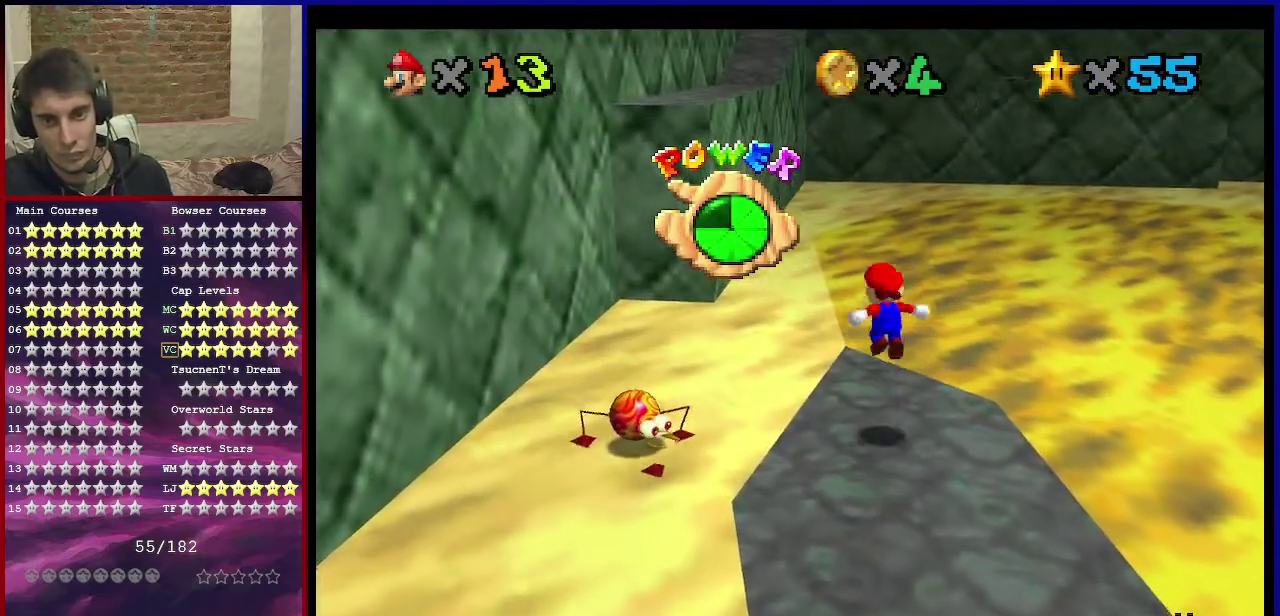
{"dt_ms": 300, "buttons": [], "left_stick": "up", "events": []}
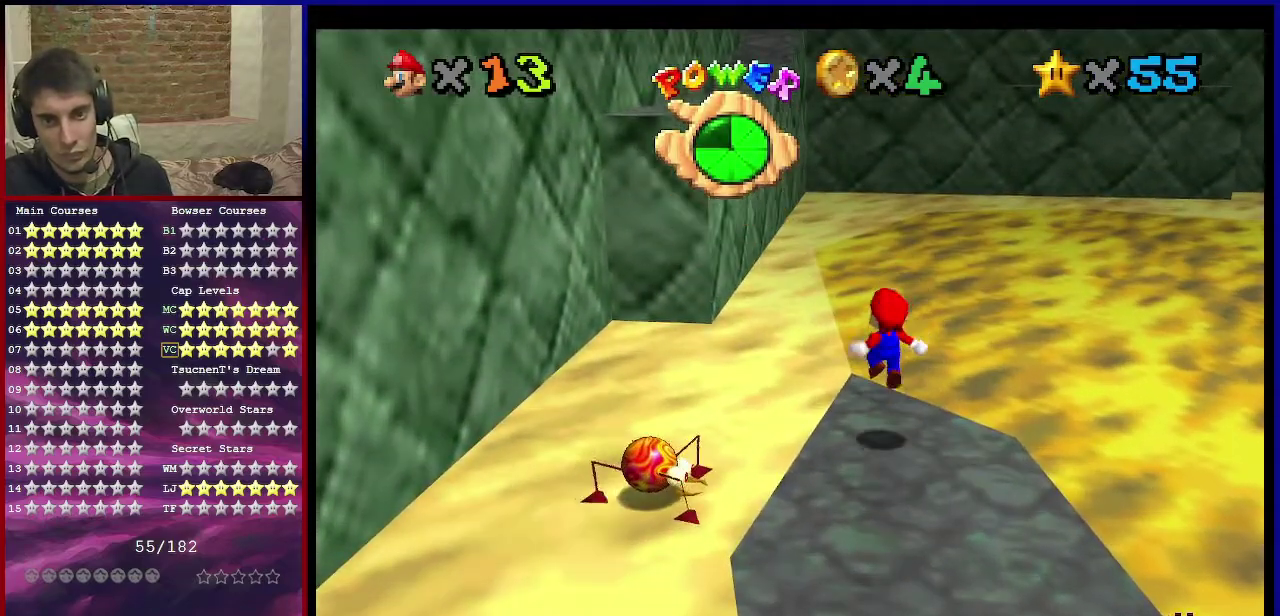
{"dt_ms": 501, "buttons": ["A"], "left_stick": "up-left", "events": [[234, "A", "down"], [267, "left_stick", "up-left"]]}
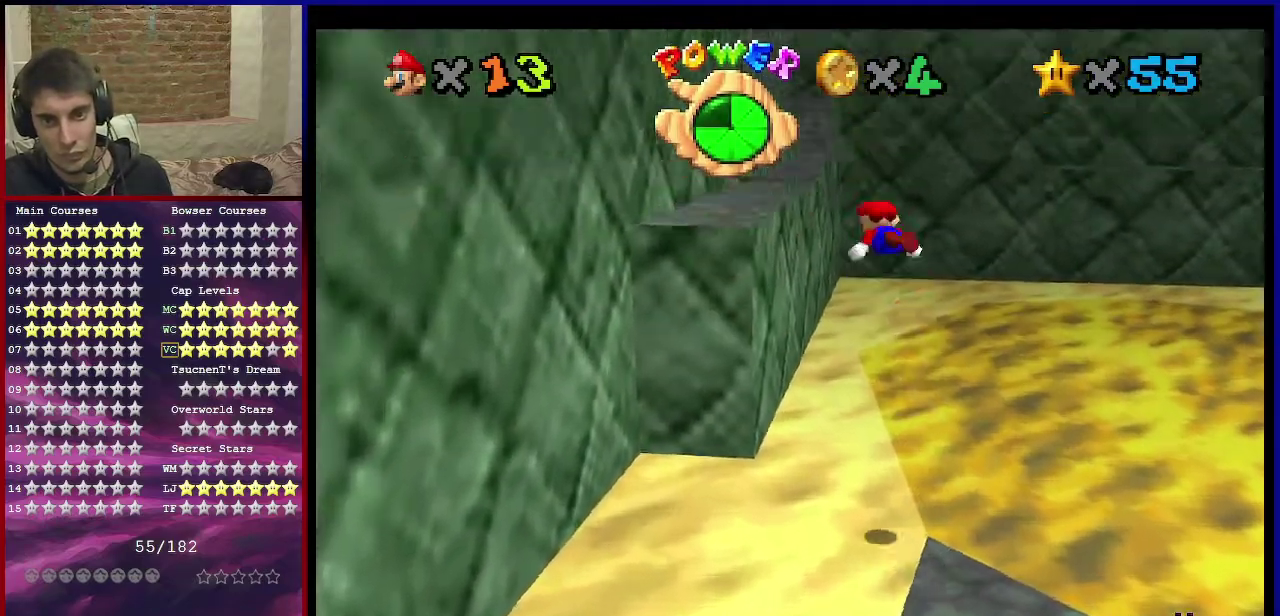
{"dt_ms": 400, "buttons": ["A"], "left_stick": "left", "events": [[167, "left_stick", "left"]]}
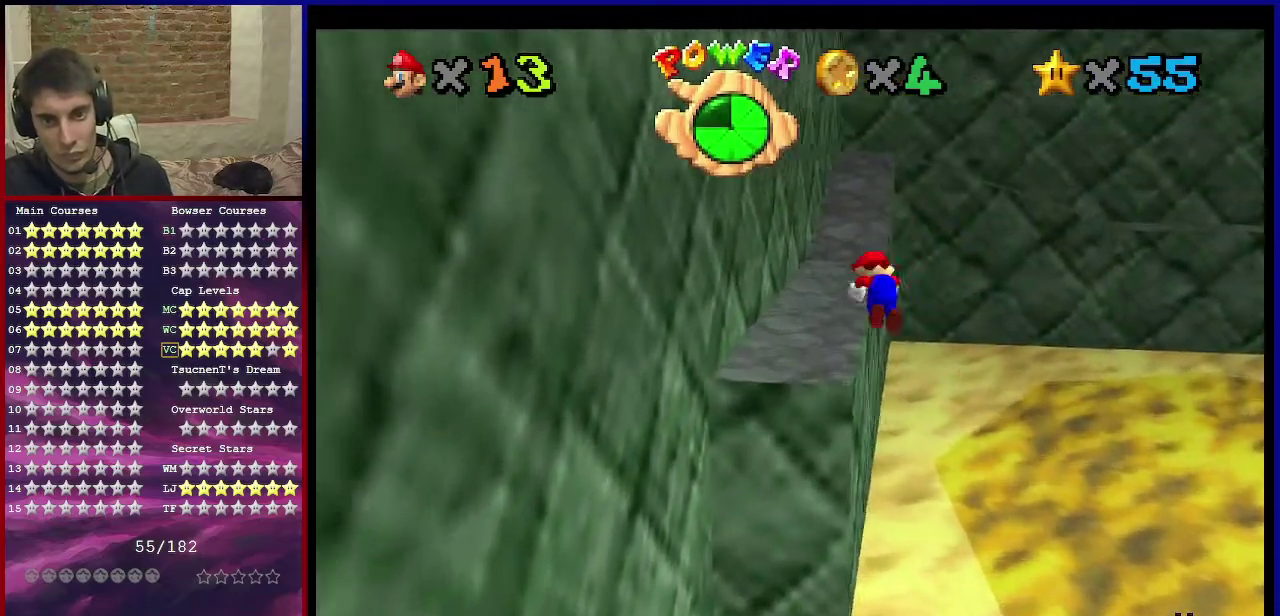
{"dt_ms": 601, "buttons": [], "left_stick": "up", "events": [[201, "A", "up"], [234, "left_stick", "up"], [401, "B", "down"], [534, "B", "up"]]}
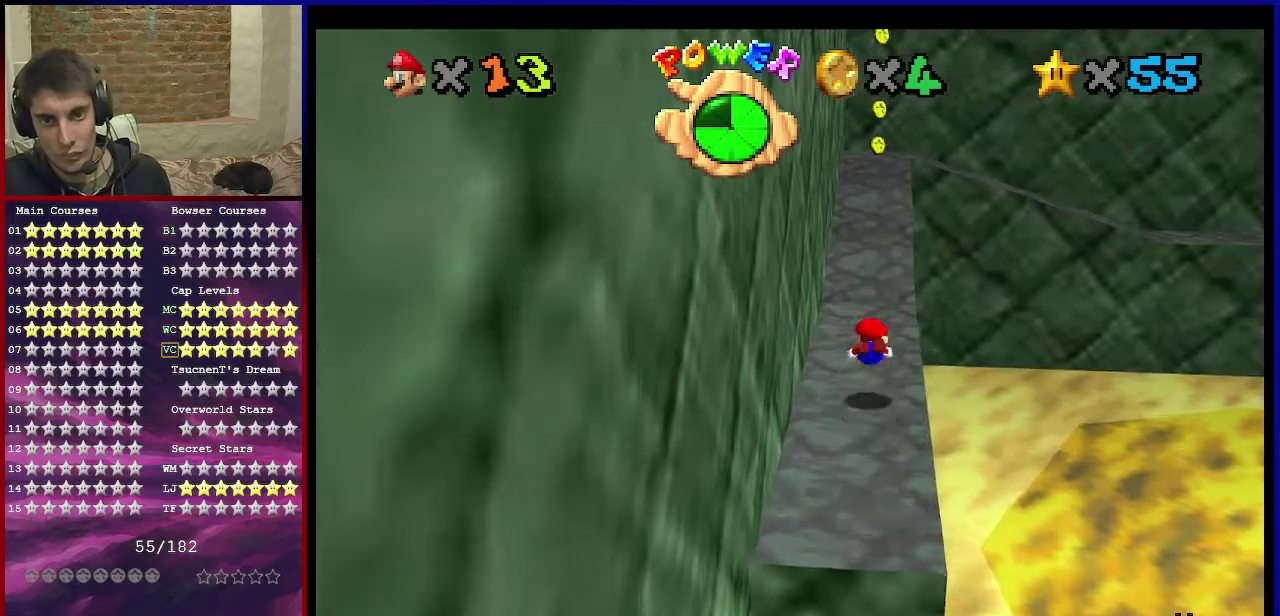
{"dt_ms": 400, "buttons": ["A"], "left_stick": "up", "events": [[167, "A", "down"], [200, "B", "down"], [367, "B", "up"]]}
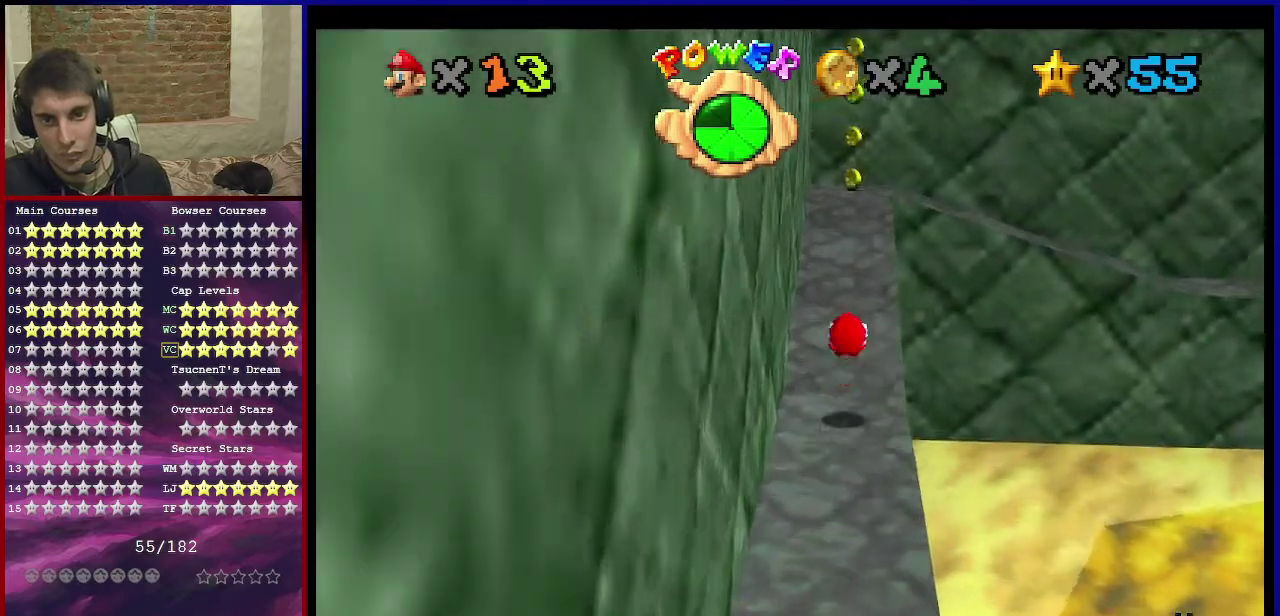
{"dt_ms": 568, "buttons": [], "left_stick": "up", "events": [[267, "B", "down"], [267, "left_stick", "center"], [334, "left_stick", "up"], [434, "B", "up"], [467, "A", "up"]]}
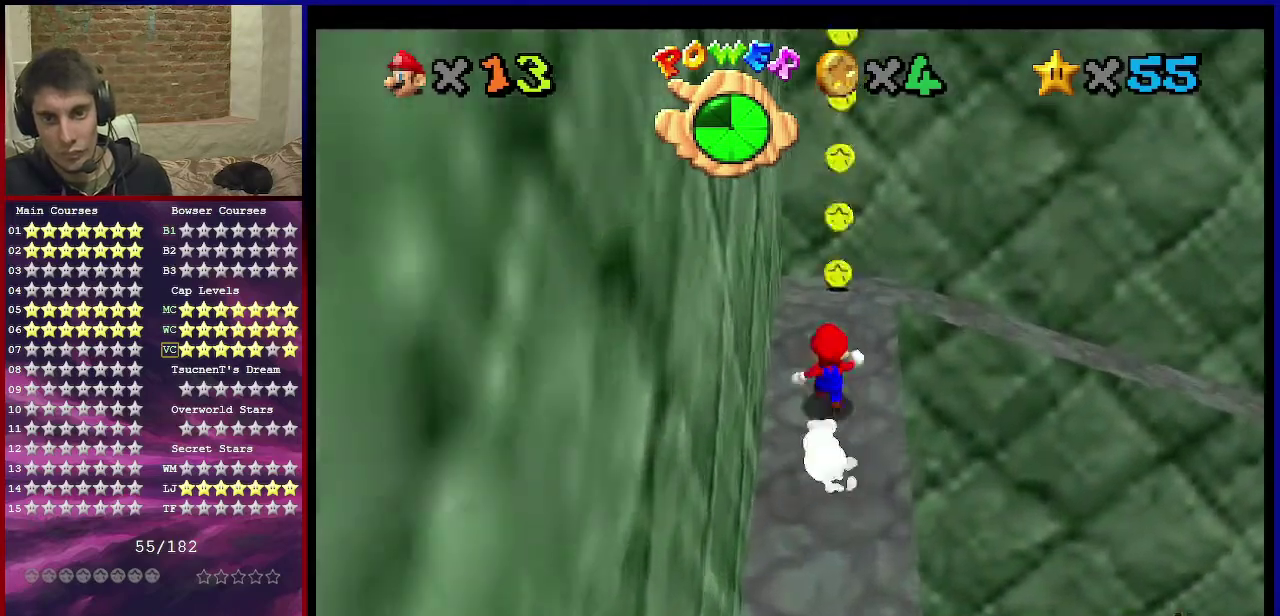
{"dt_ms": 500, "buttons": [], "left_stick": "right", "events": [[367, "left_stick", "up-right"], [467, "left_stick", "right"]]}
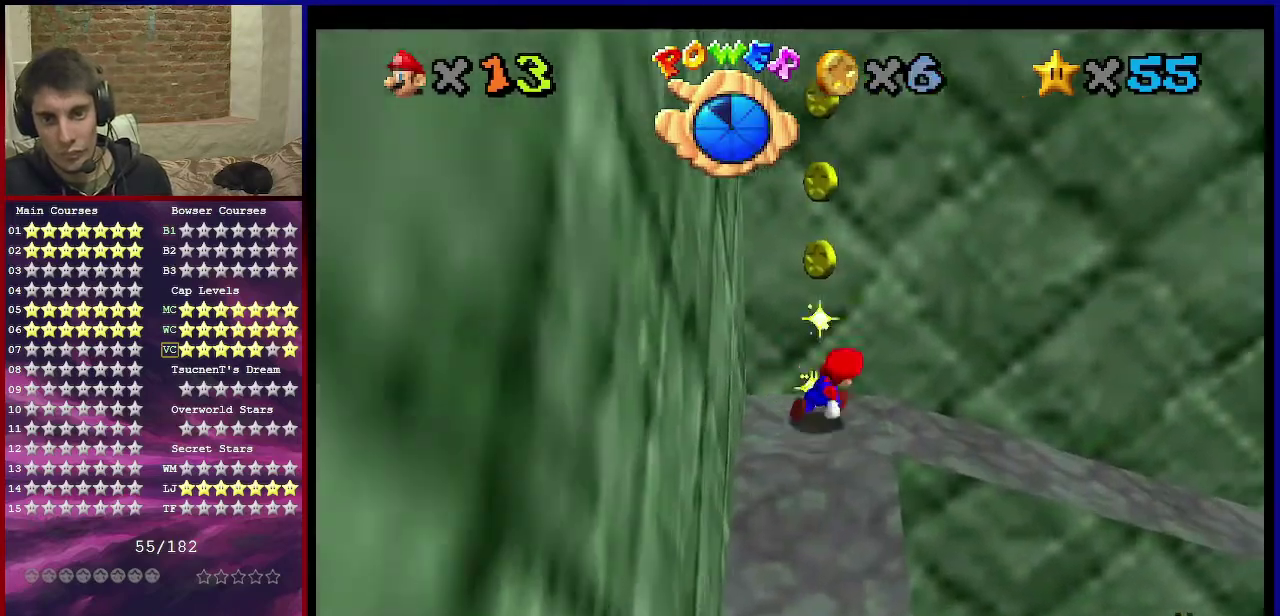
{"dt_ms": 601, "buttons": ["C_LEFT"], "left_stick": "up-right", "events": [[200, "A", "down"], [300, "A", "up"], [367, "C_DOWN", "down"], [367, "C_LEFT", "down"], [467, "C_DOWN", "up"], [467, "C_LEFT", "up"], [467, "left_stick", "up-right"], [534, "C_LEFT", "down"]]}
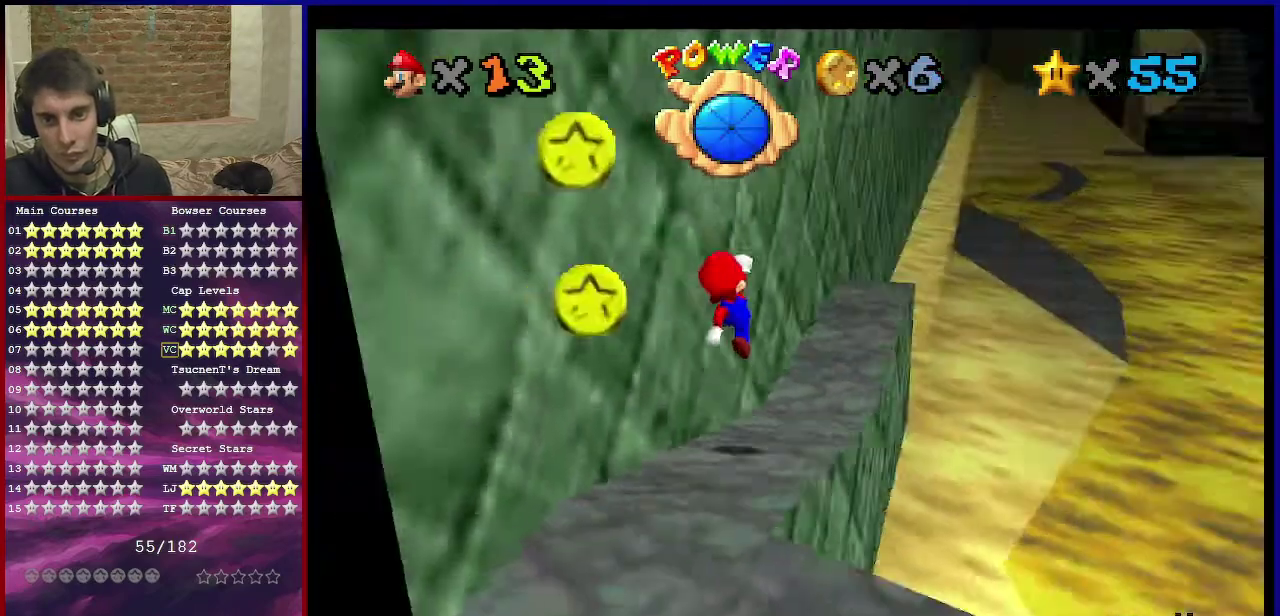
{"dt_ms": 400, "buttons": ["A"], "left_stick": "center", "events": [[100, "C_LEFT", "up"], [200, "B", "down"], [200, "left_stick", "up"], [300, "A", "down"], [300, "B", "up"], [367, "left_stick", "center"]]}
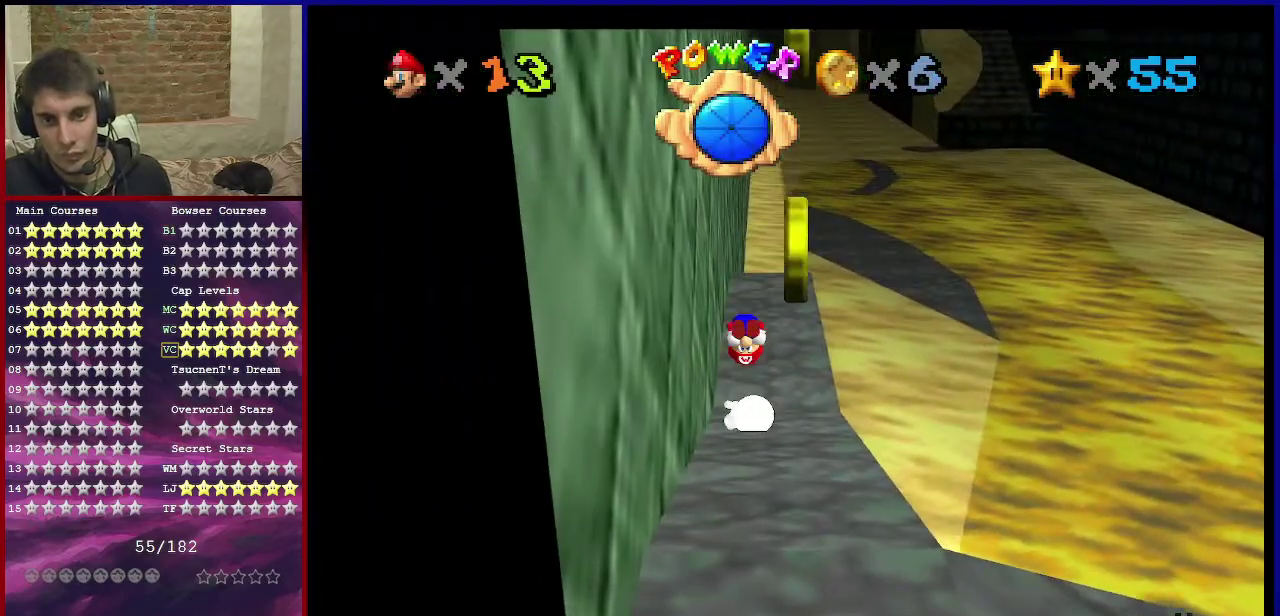
{"dt_ms": 300, "buttons": [], "left_stick": "up-right", "events": [[67, "A", "up"], [200, "left_stick", "up-right"]]}
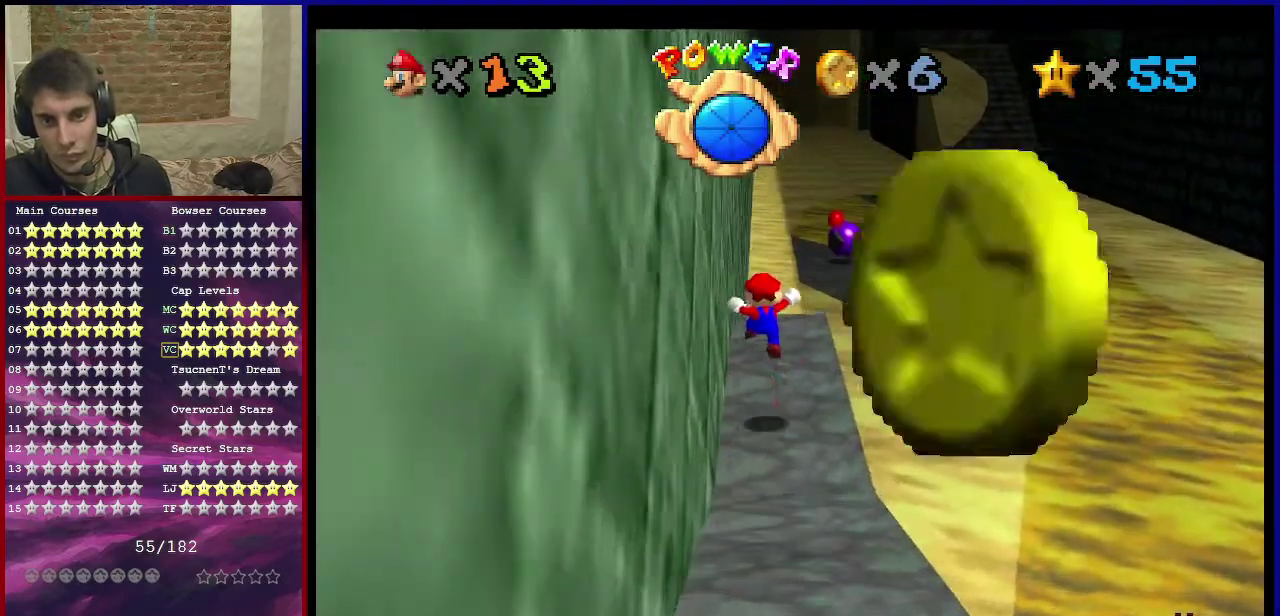
{"dt_ms": 701, "buttons": ["A", "Z"], "left_stick": "up", "events": [[67, "left_stick", "up"], [534, "Z", "down"], [601, "A", "down"]]}
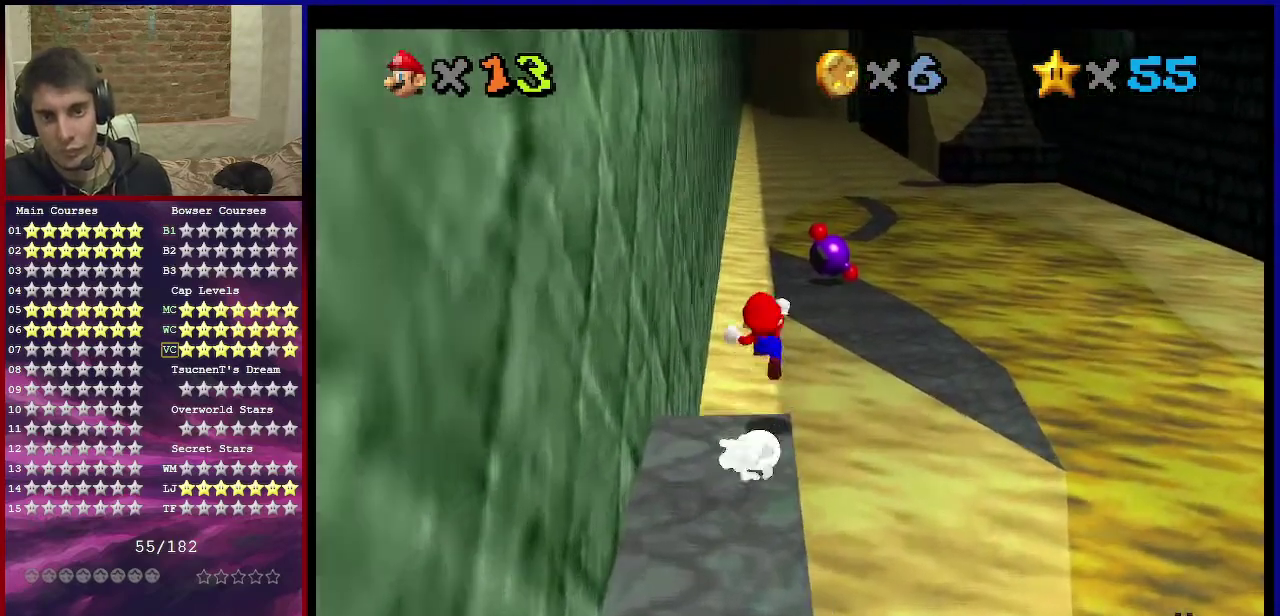
{"dt_ms": 501, "buttons": ["A", "Z"], "left_stick": "up", "events": []}
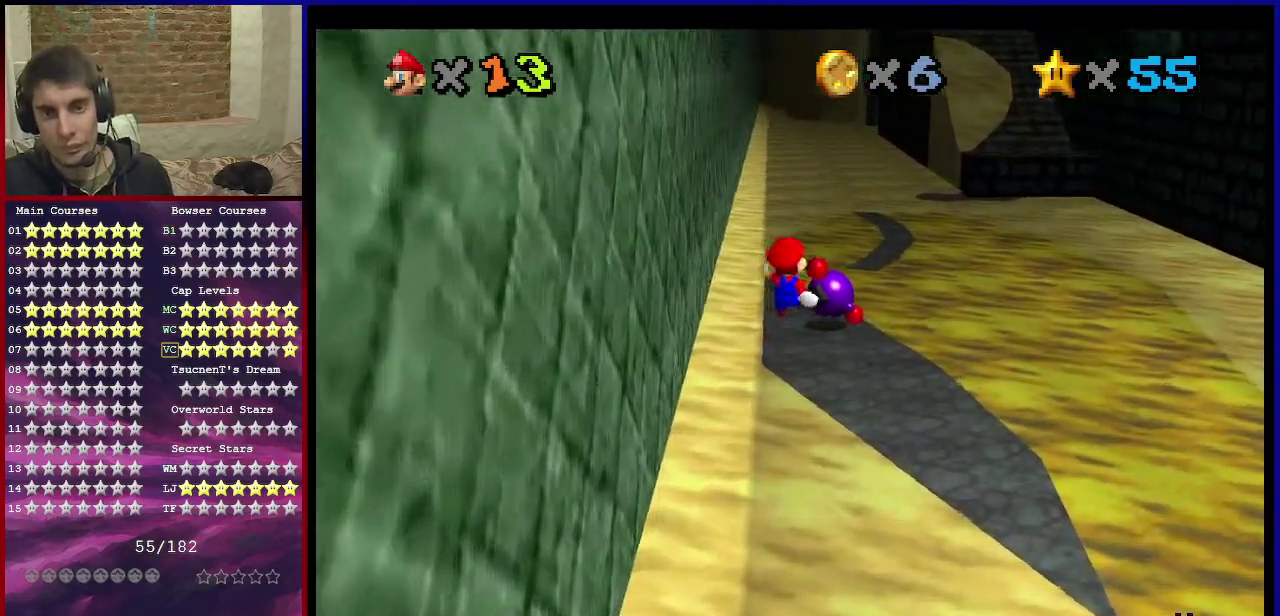
{"dt_ms": 300, "buttons": ["A", "Z"], "left_stick": "up-right", "events": [[100, "left_stick", "up-right"]]}
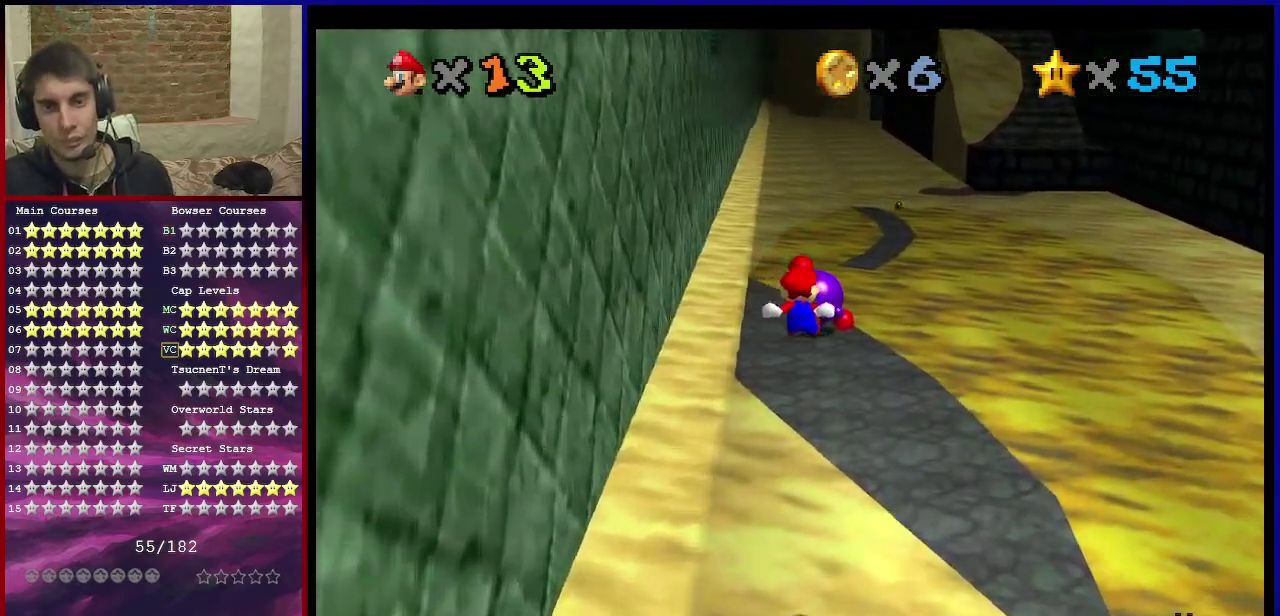
{"dt_ms": 701, "buttons": [], "left_stick": "up", "events": [[200, "A", "up"], [233, "left_stick", "right"], [334, "left_stick", "down-right"], [400, "left_stick", "down"], [467, "Z", "up"], [600, "left_stick", "up"]]}
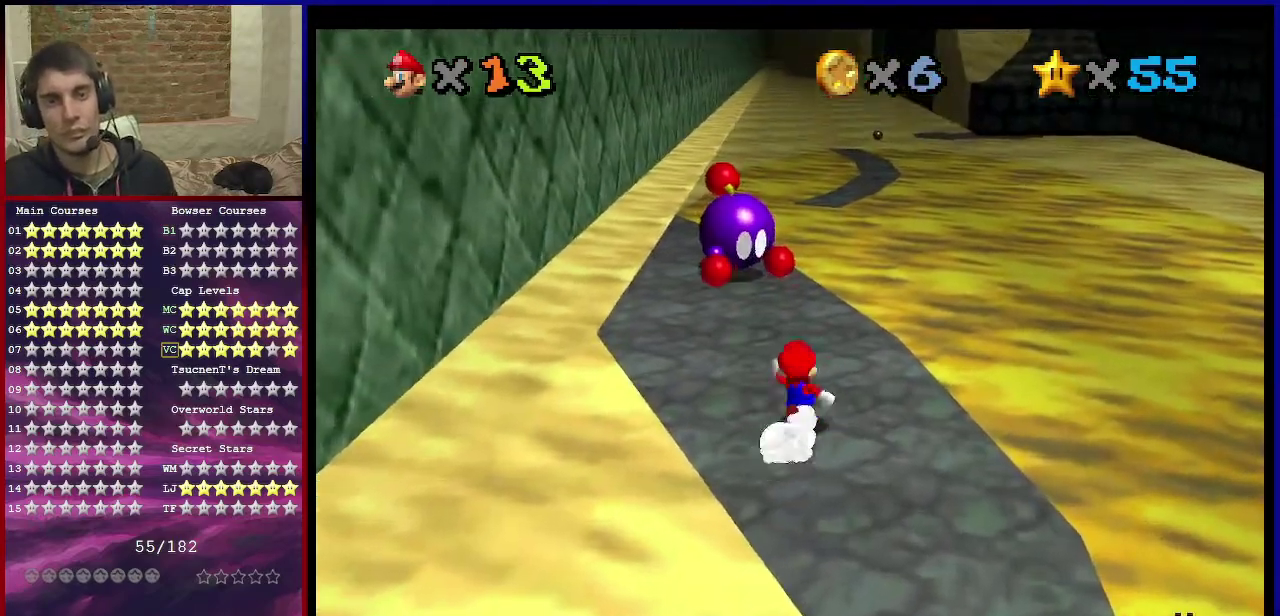
{"dt_ms": 600, "buttons": [], "left_stick": "down", "events": [[133, "A", "down"], [233, "A", "up"], [300, "B", "down"], [433, "B", "up"], [600, "left_stick", "down"]]}
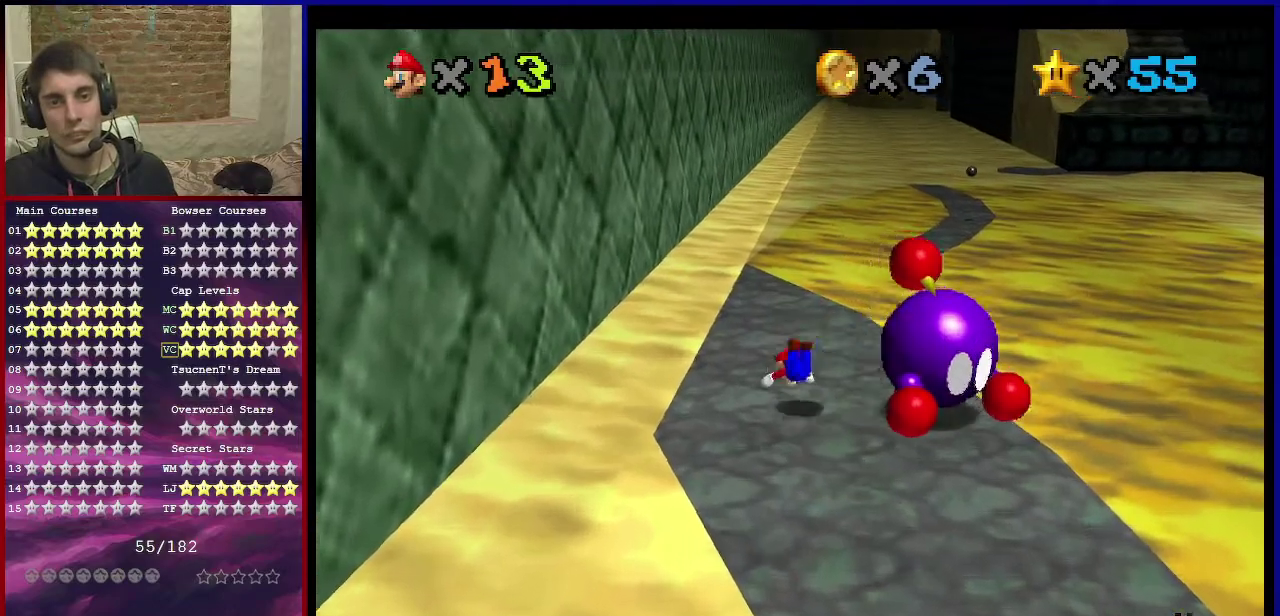
{"dt_ms": 401, "buttons": [], "left_stick": "center", "events": [[100, "A", "down"], [134, "B", "down"], [234, "left_stick", "center"], [300, "A", "up"], [300, "B", "up"]]}
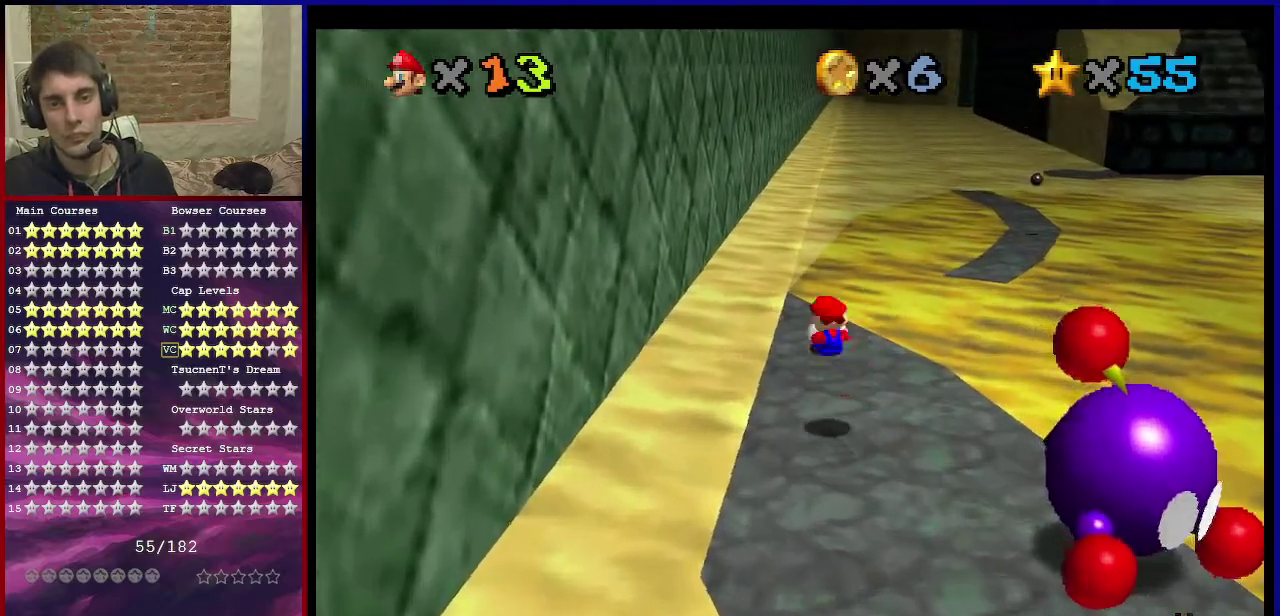
{"dt_ms": 300, "buttons": [], "left_stick": "up", "events": [[66, "left_stick", "up"]]}
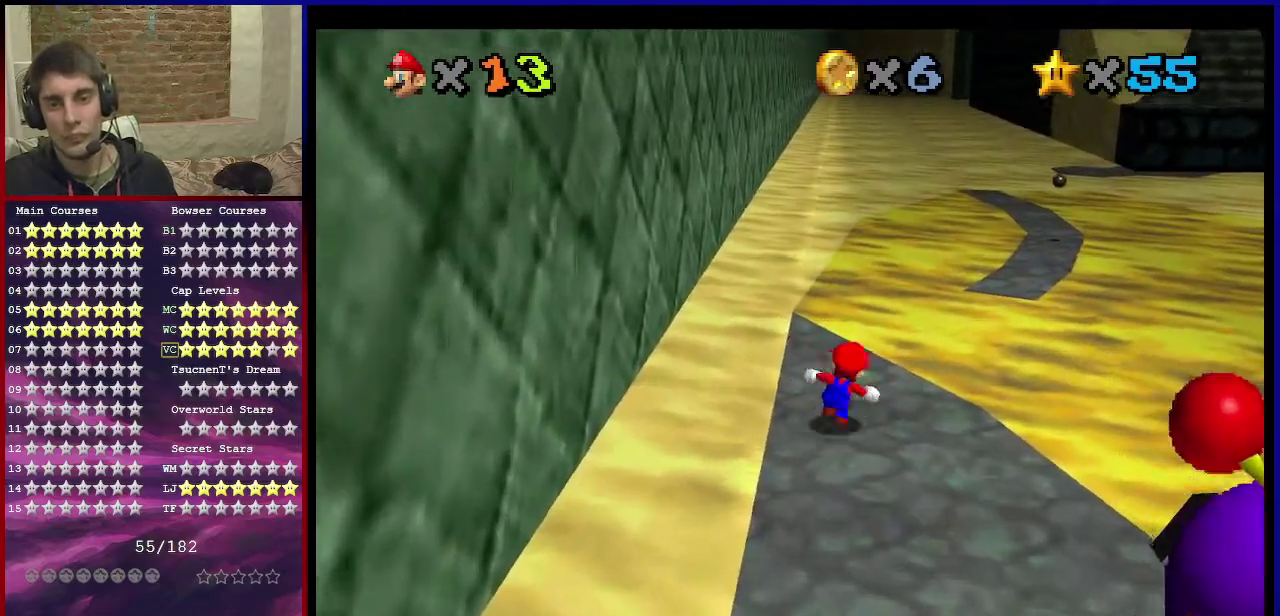
{"dt_ms": 600, "buttons": ["Z"], "left_stick": "down-right", "events": [[100, "Z", "down"], [200, "A", "down"], [300, "left_stick", "up-right"], [334, "A", "up"], [400, "left_stick", "down-right"]]}
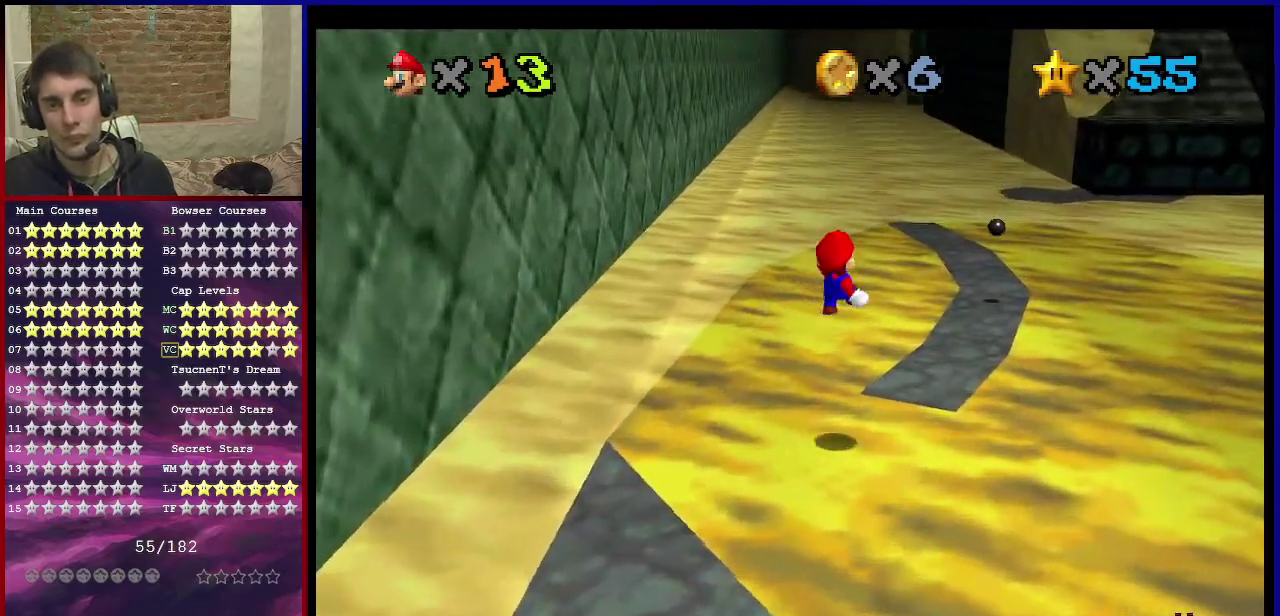
{"dt_ms": 701, "buttons": ["A", "Z"], "left_stick": "up", "events": [[434, "left_stick", "right"], [568, "left_stick", "up"], [634, "A", "down"]]}
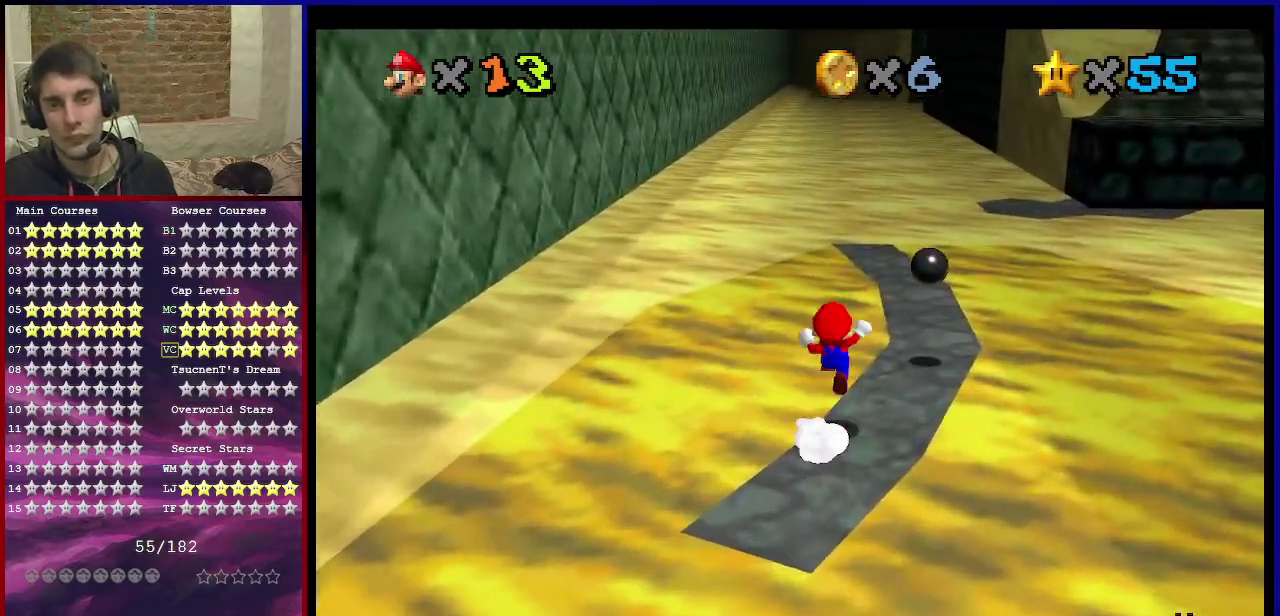
{"dt_ms": 601, "buttons": ["A", "Z"], "left_stick": "down", "events": [[100, "left_stick", "up-left"], [367, "left_stick", "left"], [534, "left_stick", "center"], [601, "left_stick", "down"]]}
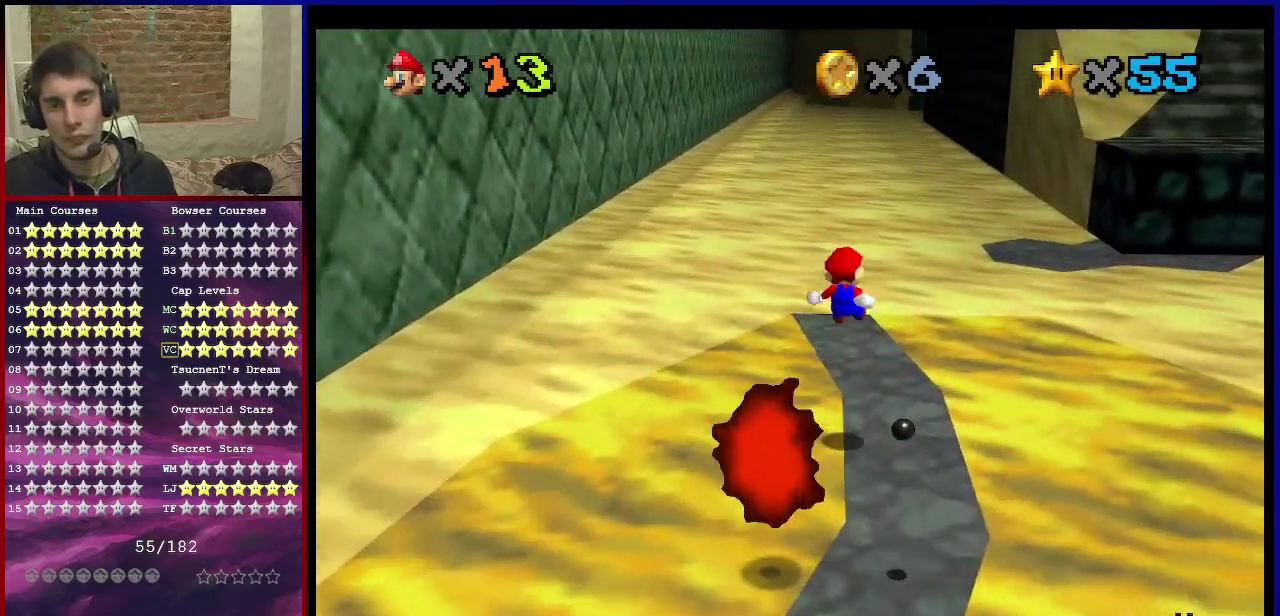
{"dt_ms": 300, "buttons": ["Z"], "left_stick": "center", "events": [[66, "left_stick", "down-left"], [167, "left_stick", "center"], [200, "A", "up"]]}